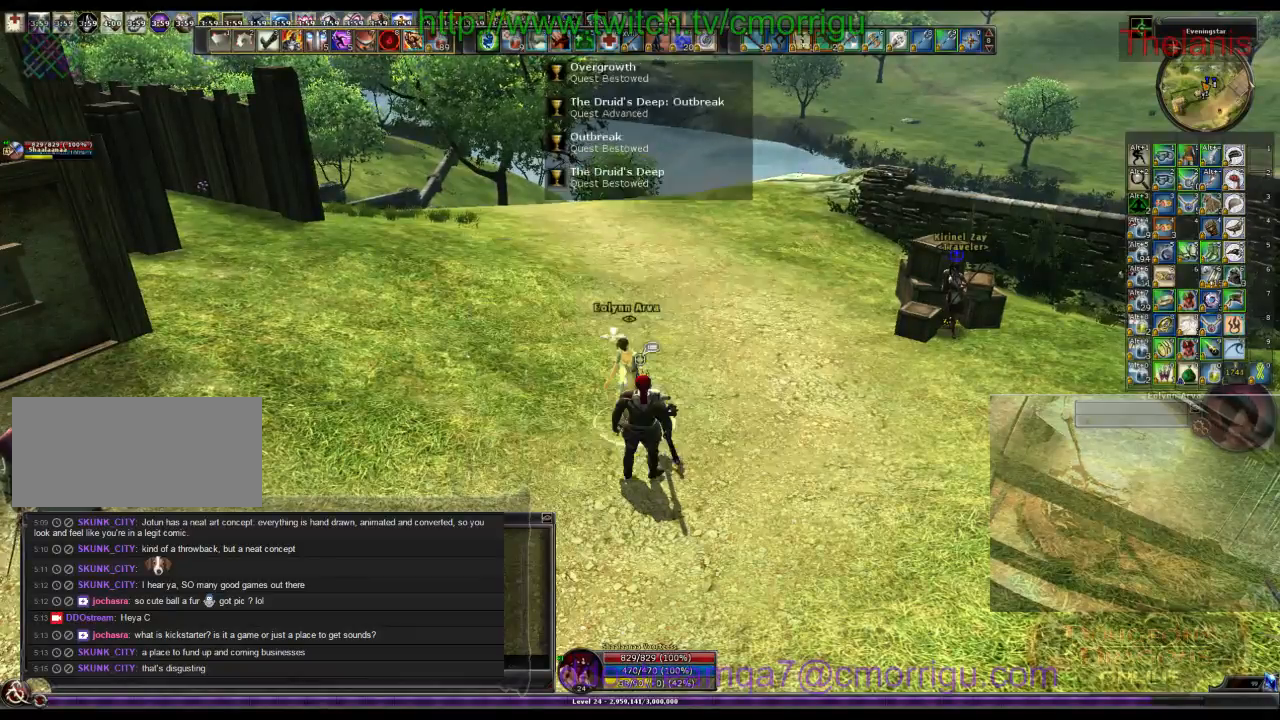
Gameplay with keyboard; each line is a JSON object with the keys held at the frame after it. "events" lists presses ("down") and releases ("up") of ".", "/", "0", "1", "2", "3", "4", "5", "6", "7", "8", "9", "a", "b", "backslash", "backspace", "c", "caps_lock", "comma", "ctrl_l", "ctrl_r", "d", "e", "equals", "escape", "f", "f1", "f10", "f11", "f12", "f2", "f3", "f4", "f5", "f6", "f7", "f8", "f9", "g", "h", "i", "j", "k", "l", "lbracket", "m", "minus", "n", "o", "p", "q", "quote", "r", "rbracket", "return", "s", "semicolon", "shift_l", "shift_r", "space", "t", "tab", "tilde", "u", "v", "w", "x", "y" and "z" between this image and that frame as [ms after this image, input, new state], when the widget could be followed in between. No other keys are recorded. Mouse input is not recorded.
{"keys": ["a"], "events": [[467, "a", "down"]]}
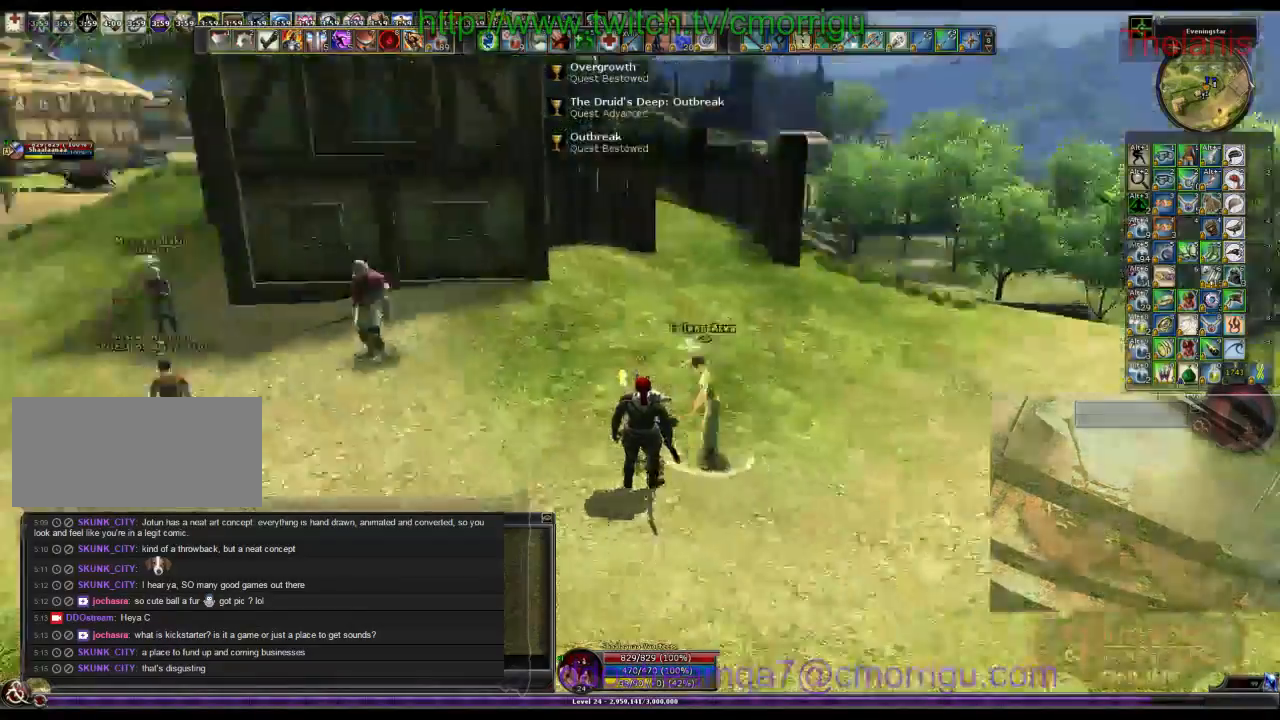
{"keys": ["a", "w"], "events": [[100, "w", "down"]]}
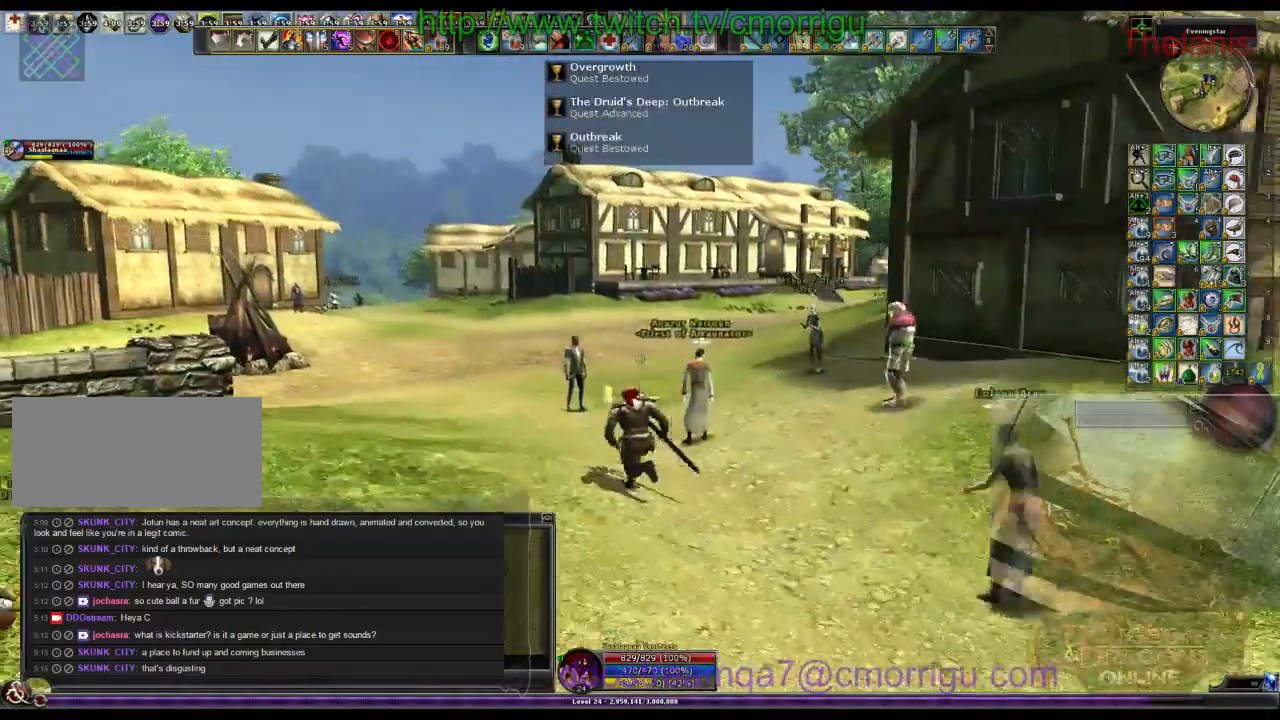
{"keys": ["w"], "events": [[300, "a", "up"]]}
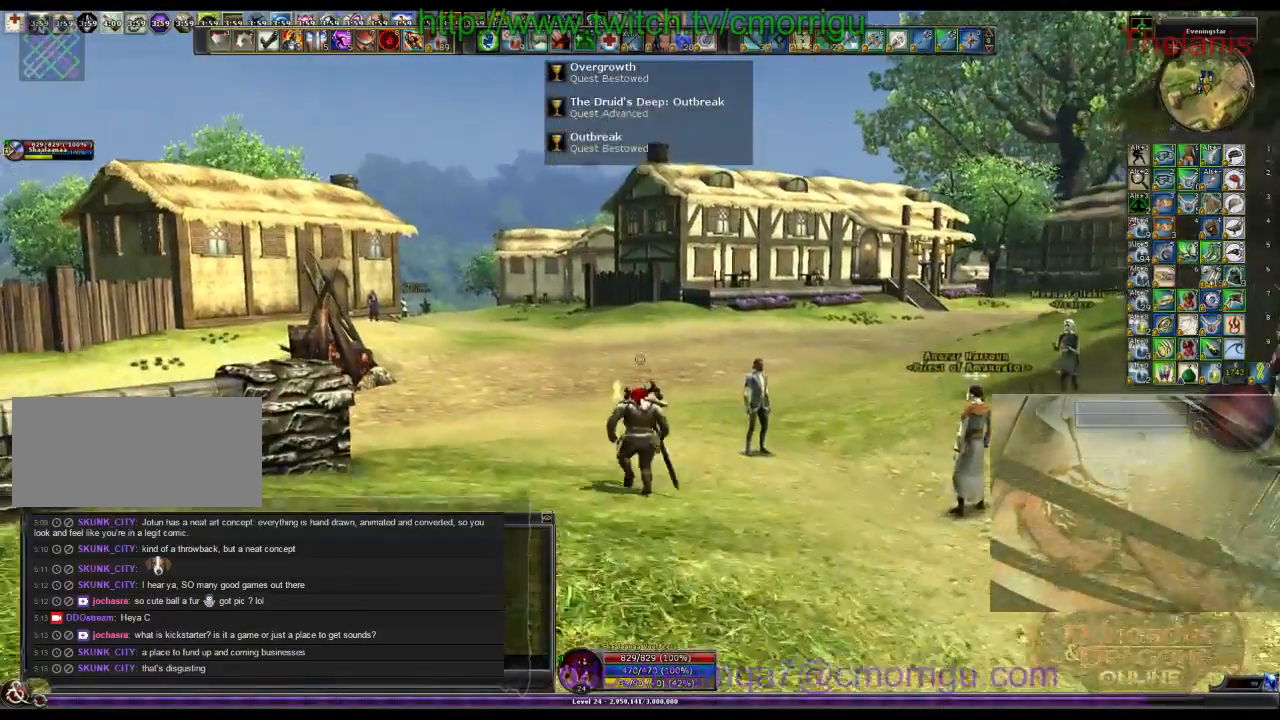
{"keys": ["w"], "events": []}
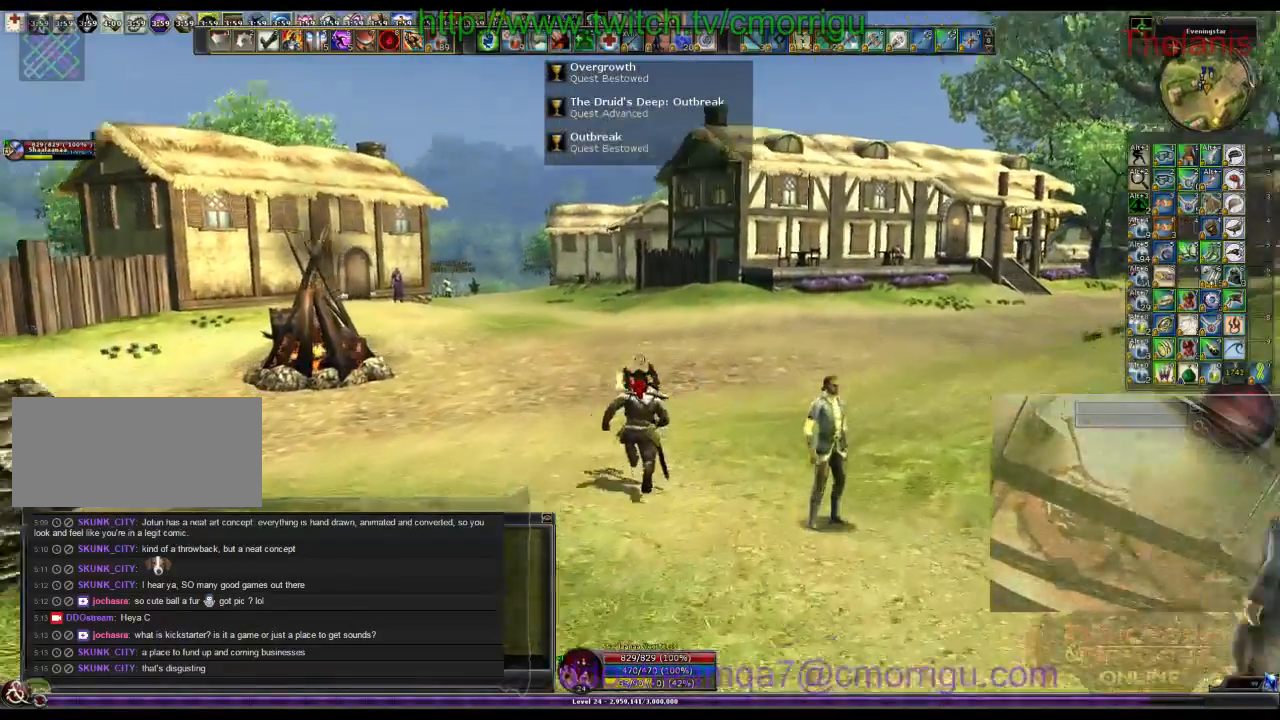
{"keys": ["w"], "events": []}
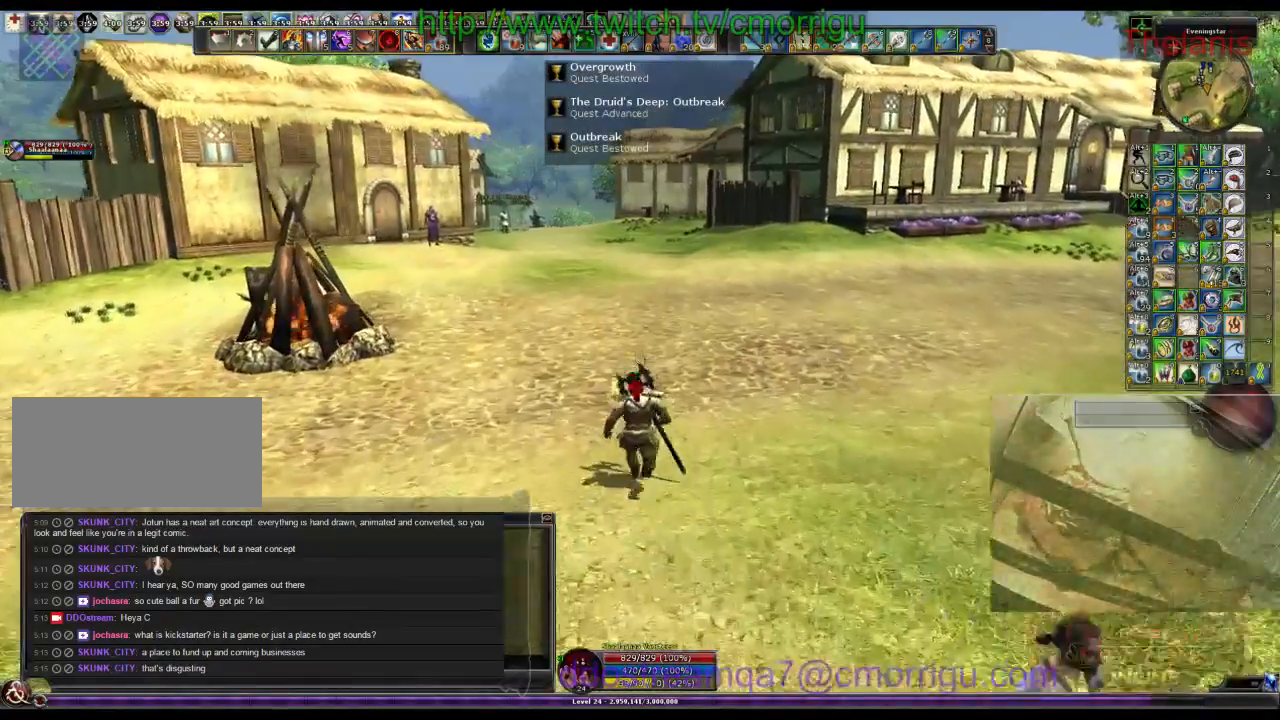
{"keys": ["w"], "events": []}
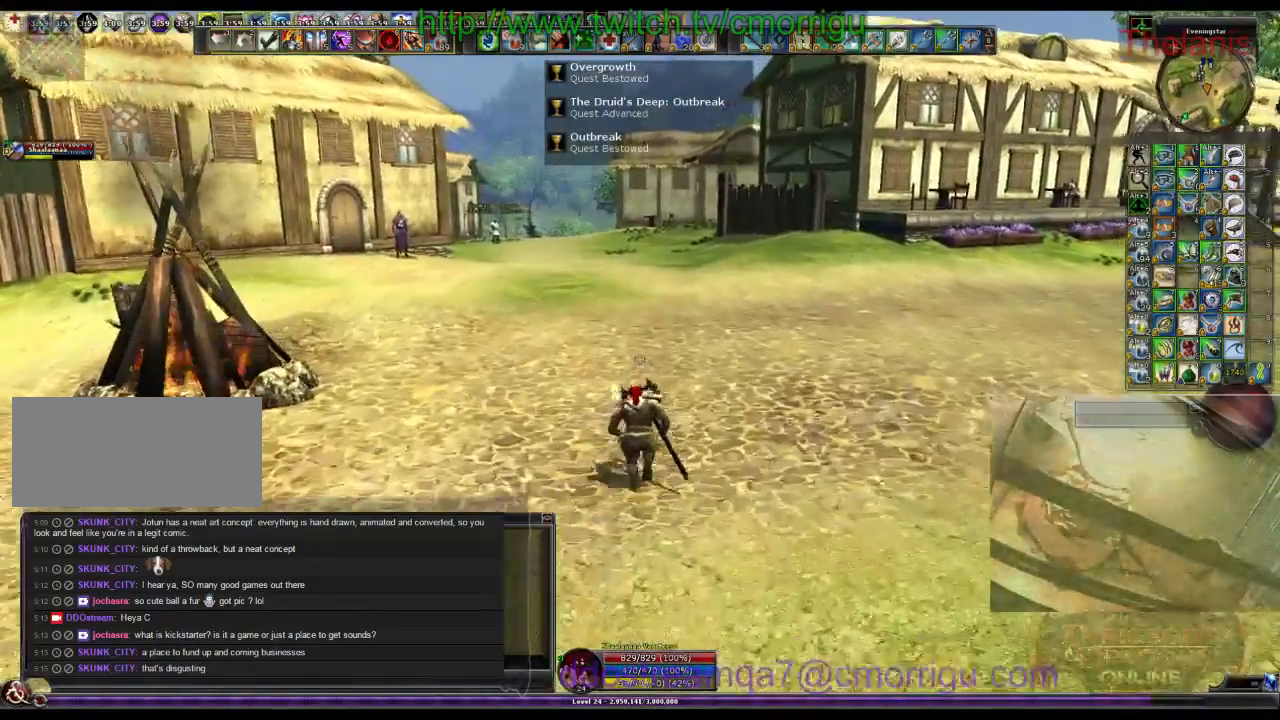
{"keys": ["w"], "events": []}
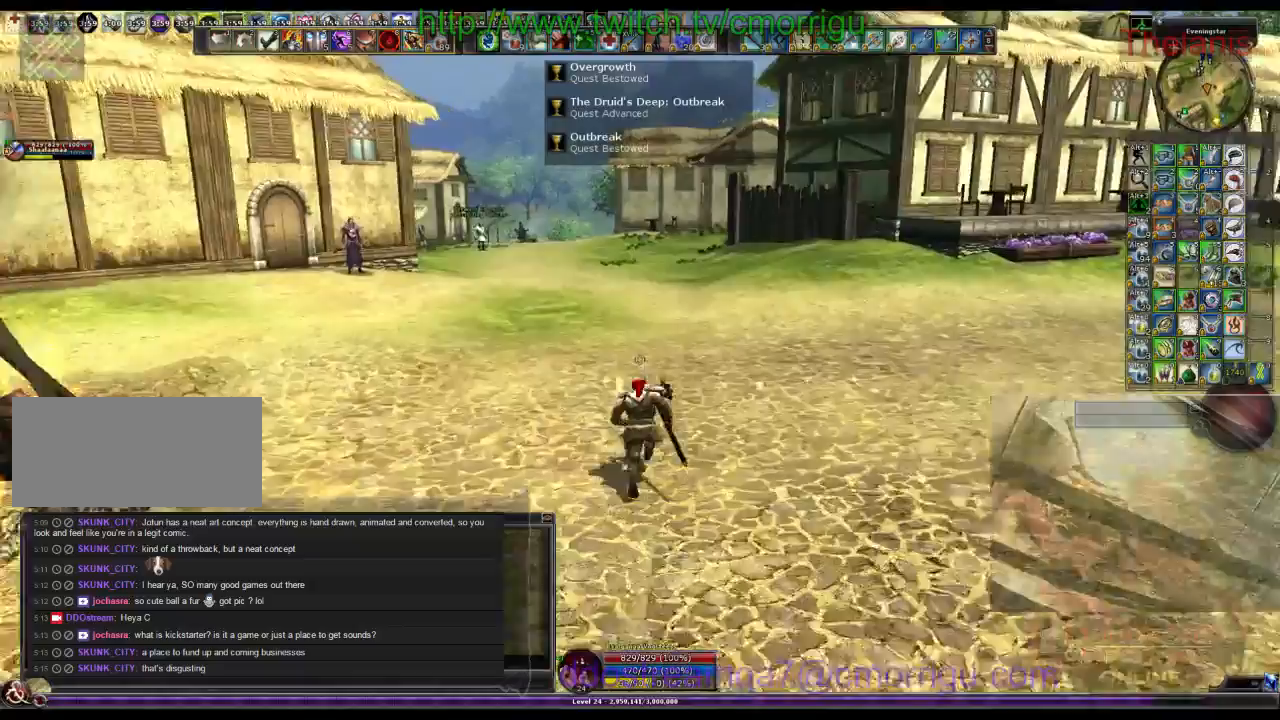
{"keys": ["w"], "events": []}
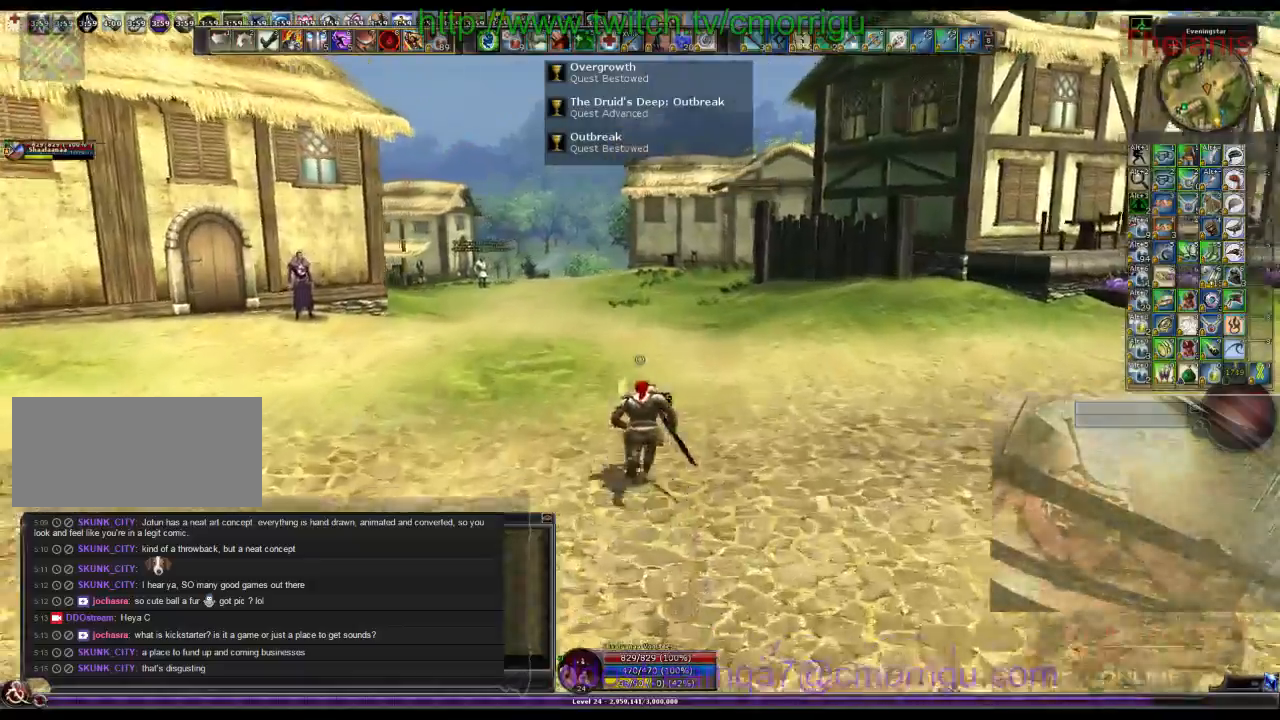
{"keys": ["w"], "events": []}
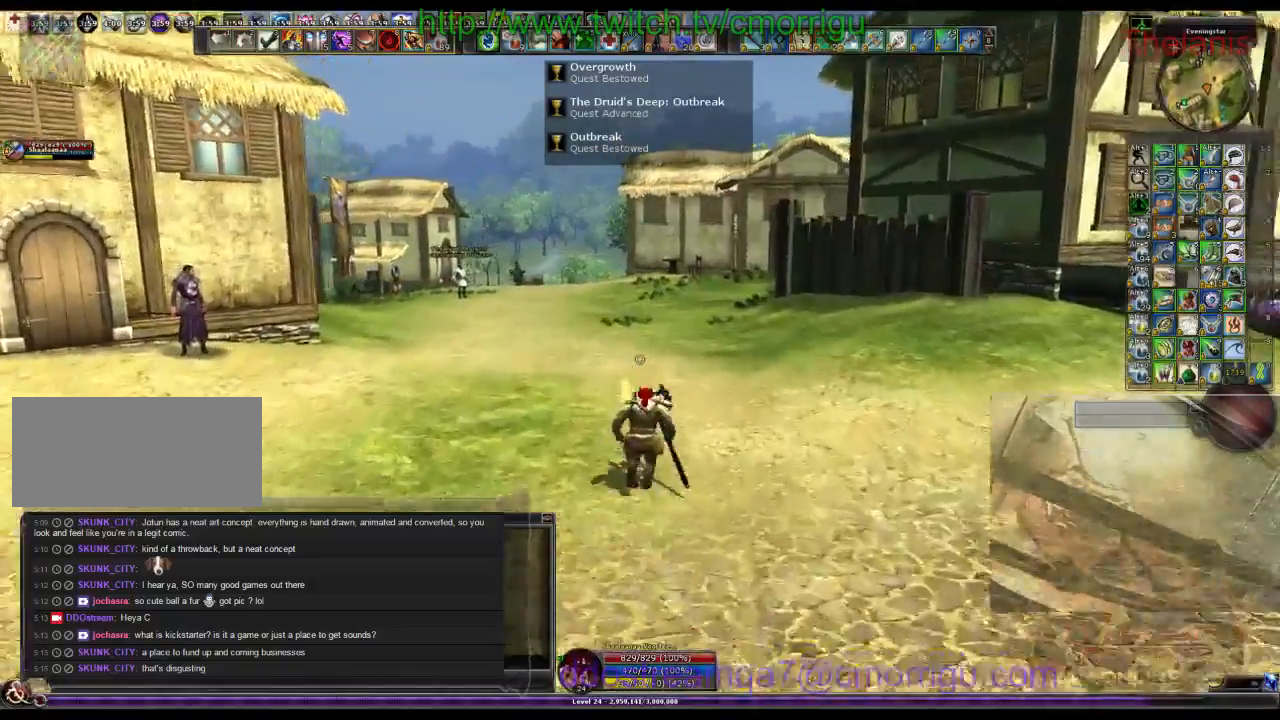
{"keys": ["w"], "events": []}
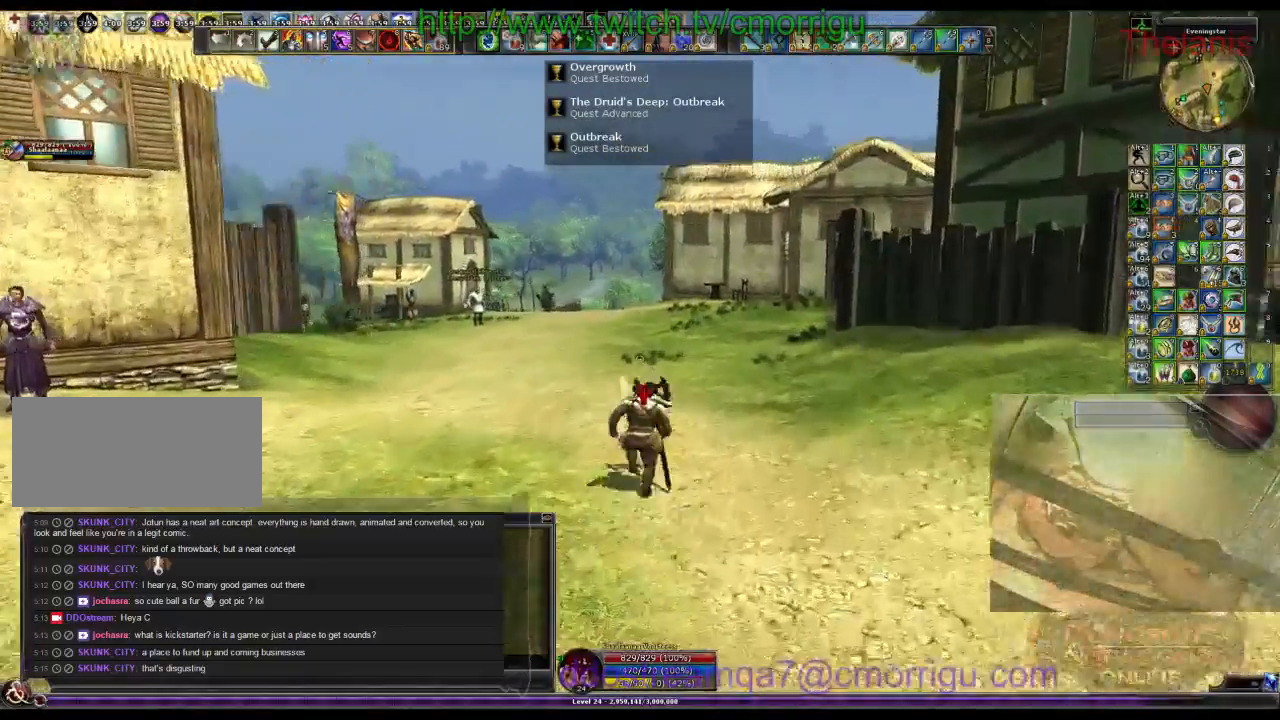
{"keys": ["w"], "events": []}
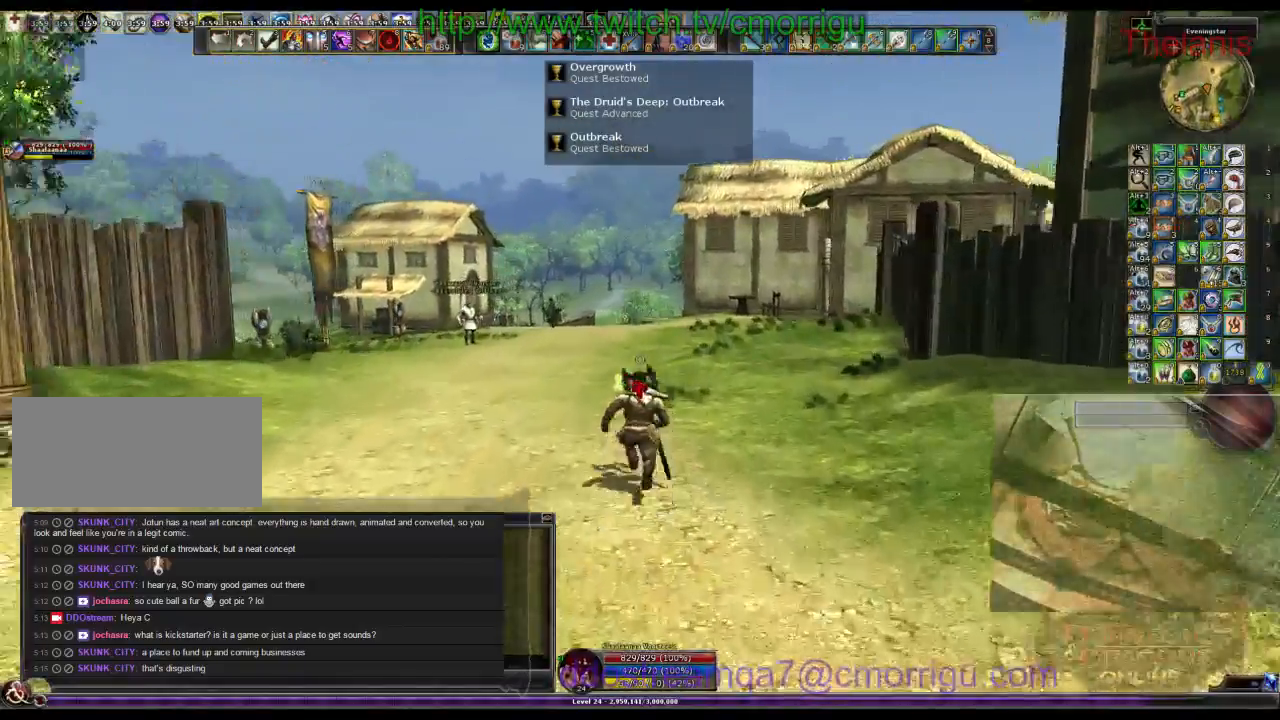
{"keys": ["m", "w"], "events": [[500, "m", "down"]]}
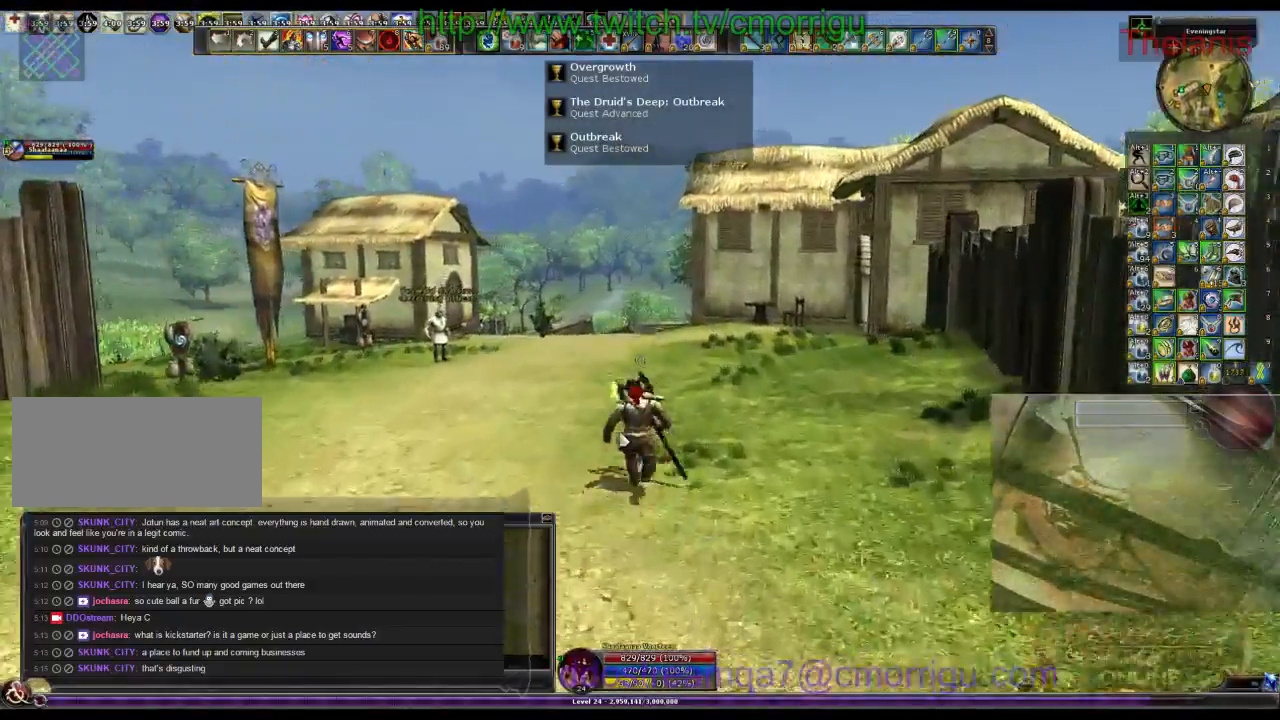
{"keys": ["w"], "events": [[167, "m", "up"]]}
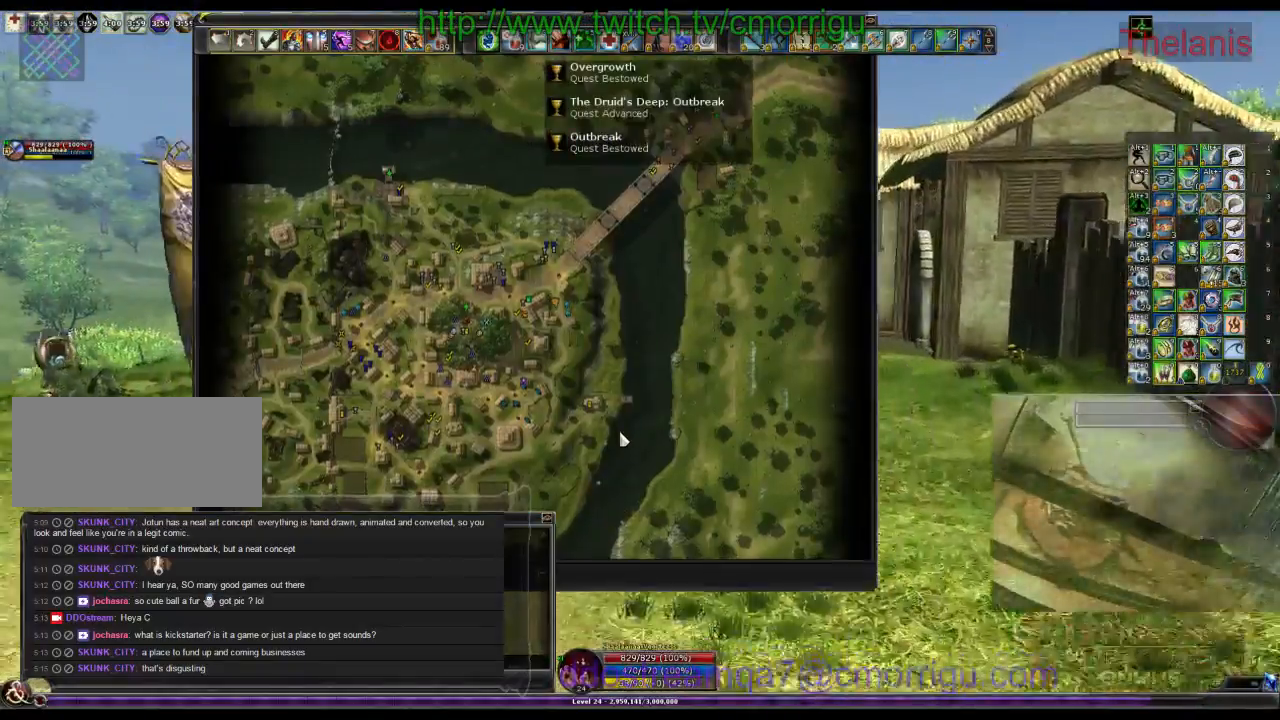
{"keys": ["w"], "events": []}
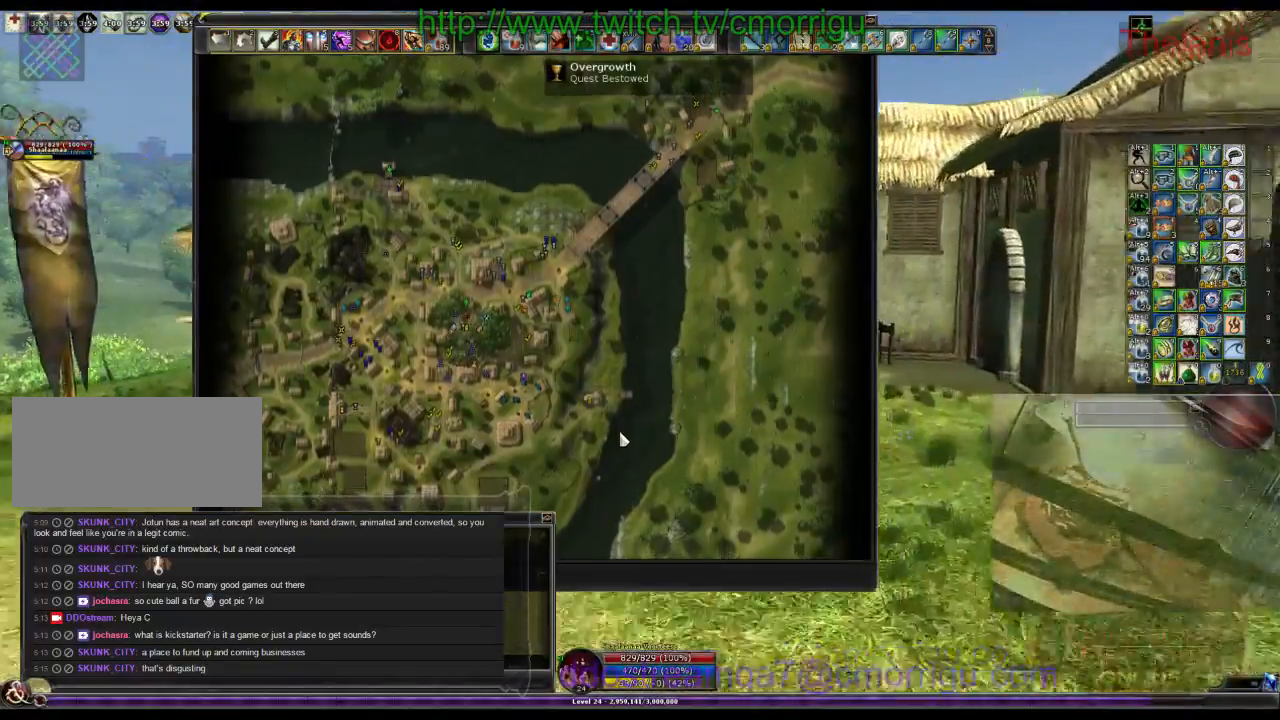
{"keys": ["w"], "events": []}
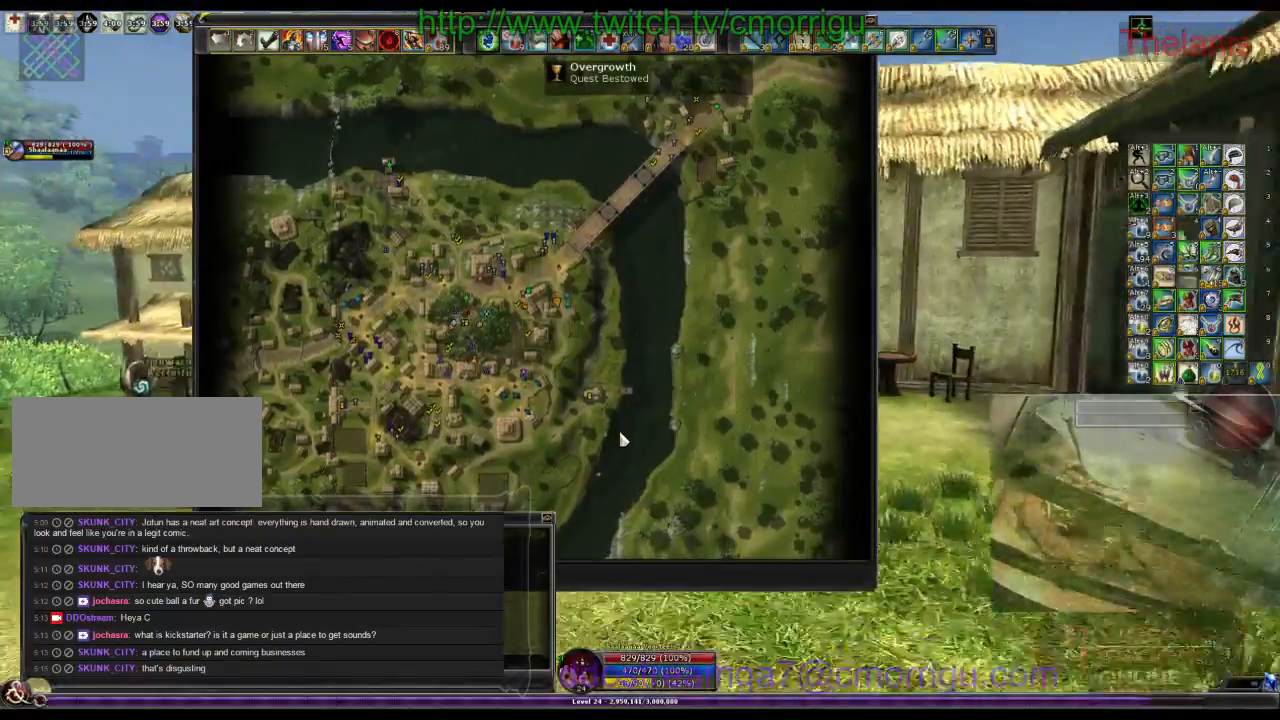
{"keys": ["w"], "events": []}
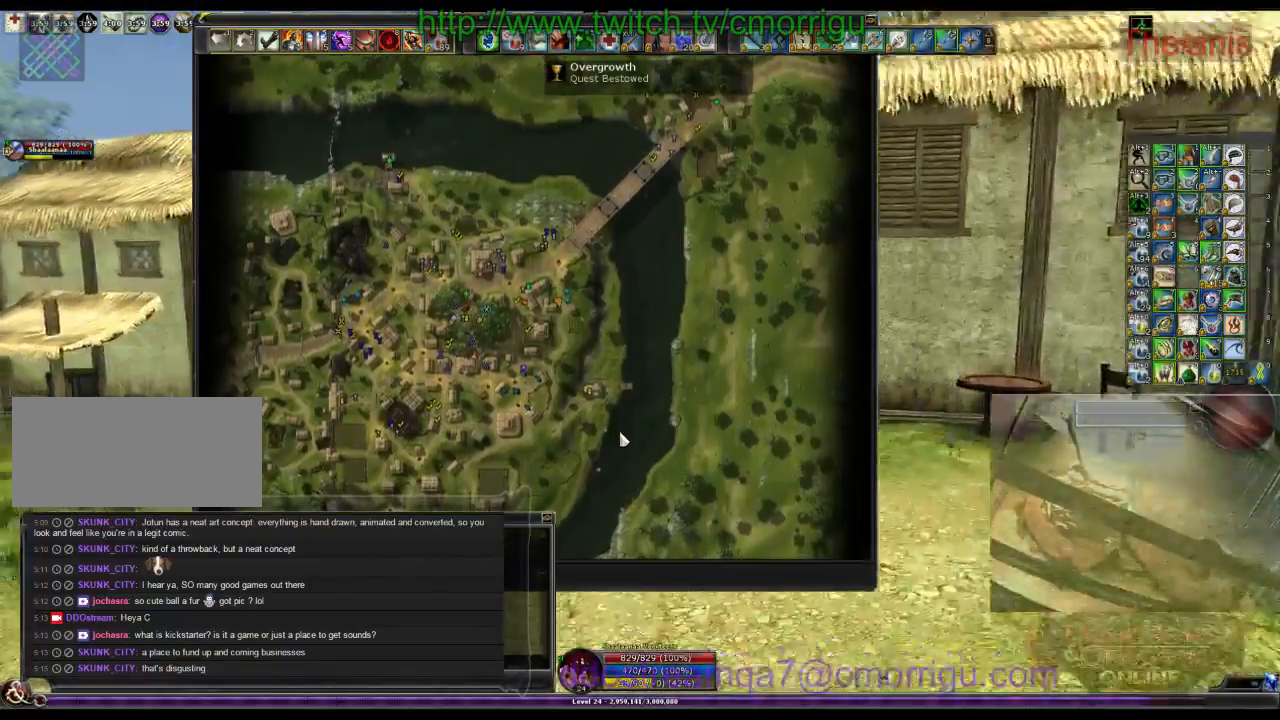
{"keys": ["w"], "events": []}
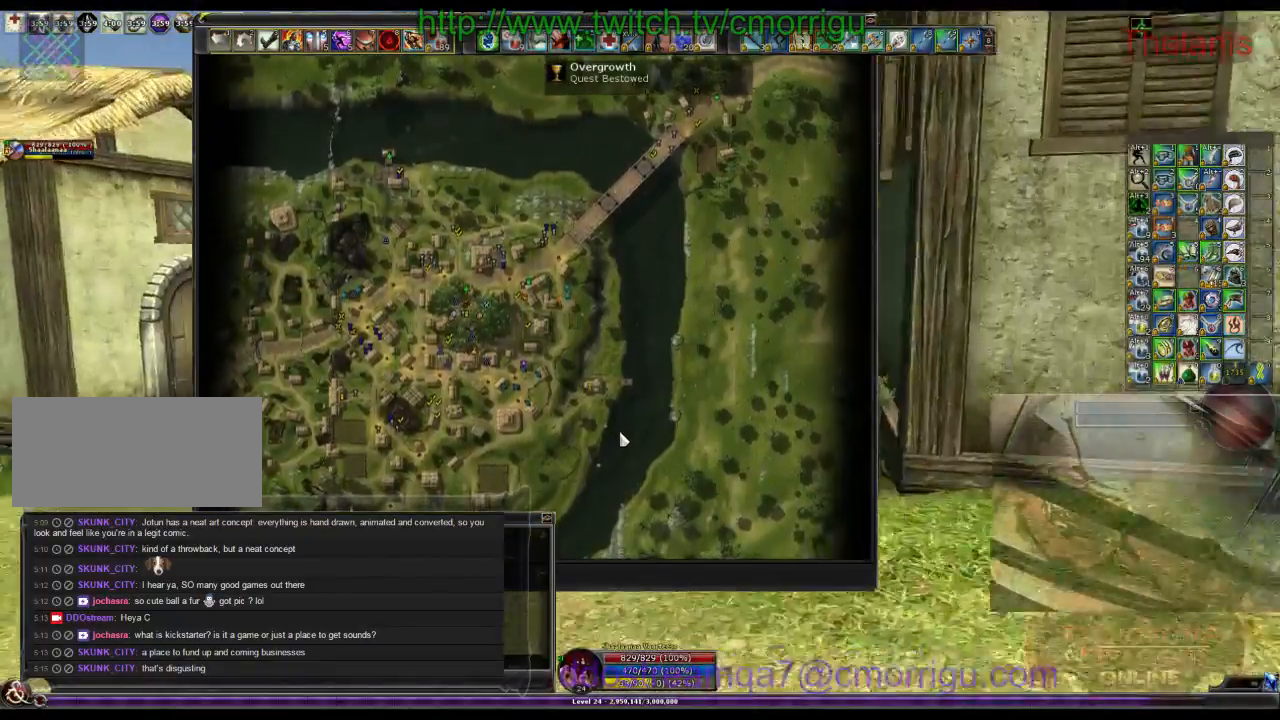
{"keys": ["w"], "events": []}
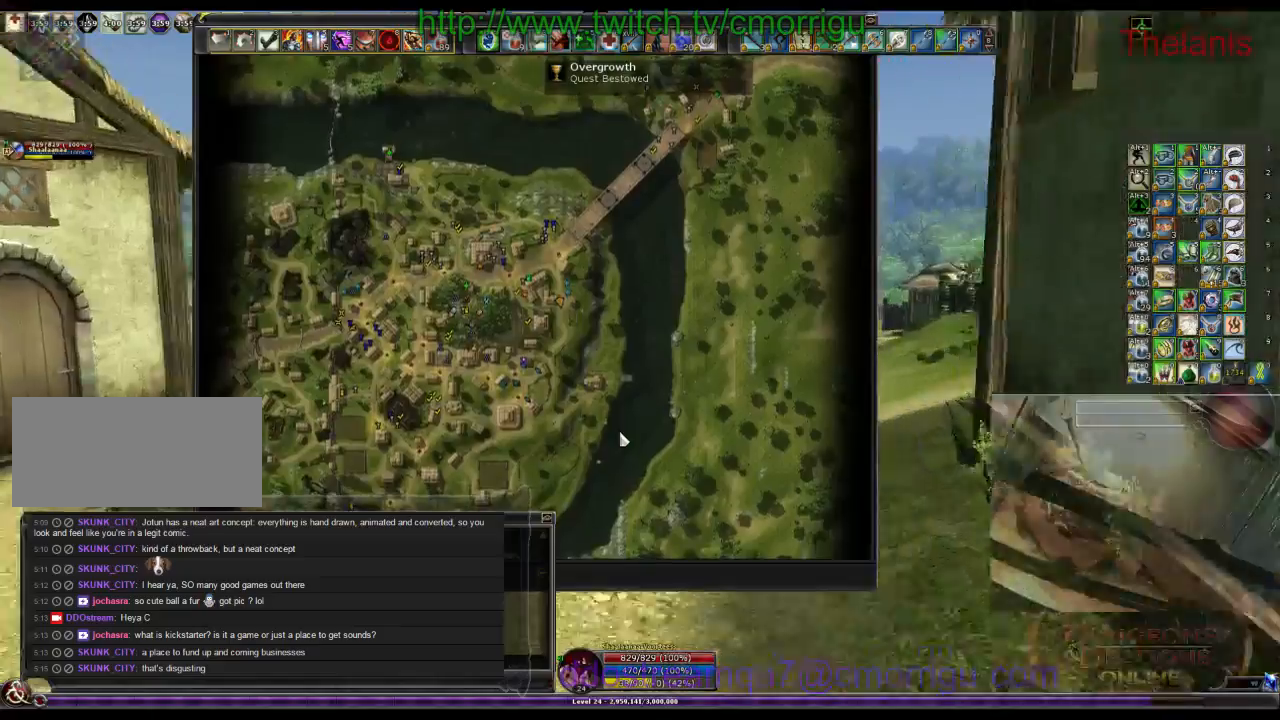
{"keys": ["w"], "events": []}